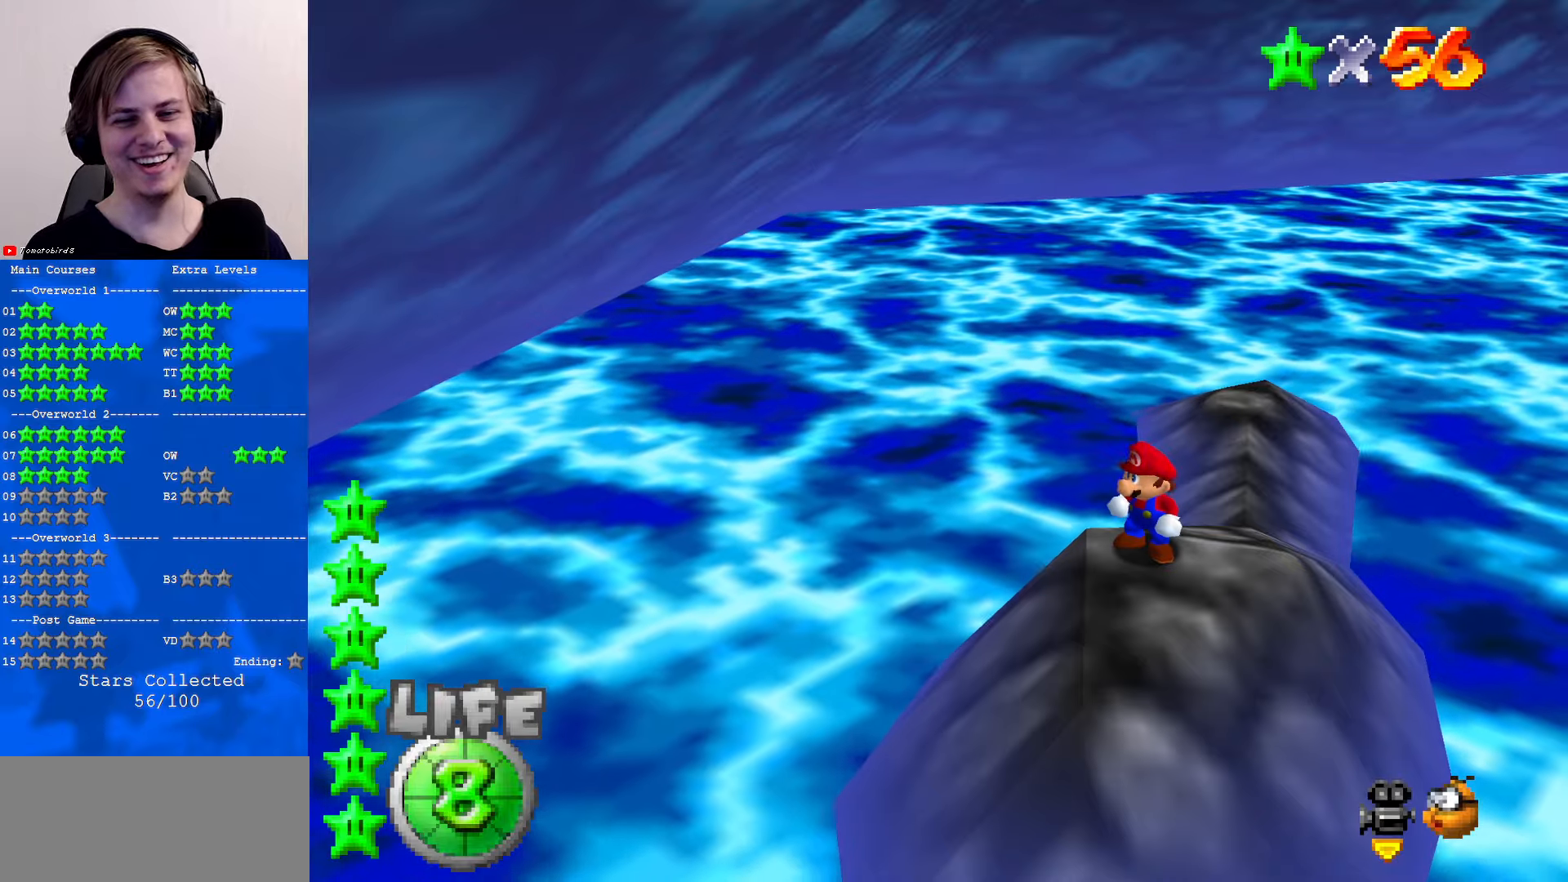
Gameplay with a controller (Nintendo layout); each line is a JSON object with the inputs held at the frame after it. "events" lists button and stick changes between this image and that frame as [ms after this image, input, new state], when the widget could be followed in between. Not read: L1 L3 R3.
{"buttons": [], "left_stick": "center", "events": [[167, "C_DOWN", "down"], [367, "C_DOWN", "up"]]}
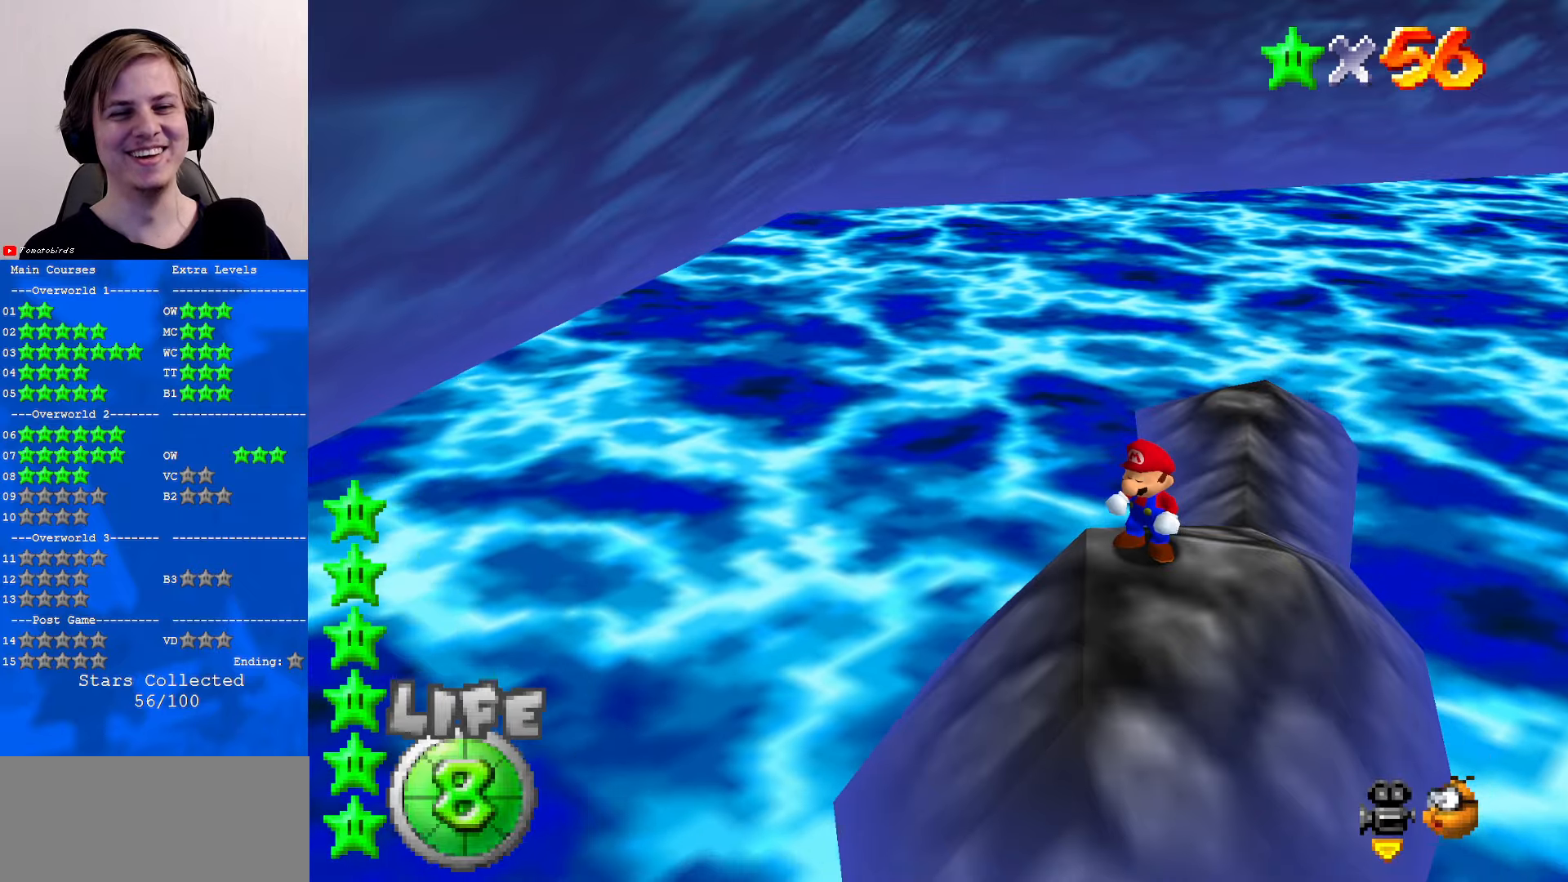
{"buttons": ["C_DOWN", "C_LEFT"], "left_stick": "center", "events": [[33, "C_DOWN", "down"], [33, "C_LEFT", "down"], [100, "C_LEFT", "up"], [133, "C_DOWN", "up"], [267, "C_DOWN", "down"], [267, "C_LEFT", "down"], [333, "C_DOWN", "up"], [367, "C_LEFT", "up"], [467, "C_LEFT", "down"], [500, "C_DOWN", "down"]]}
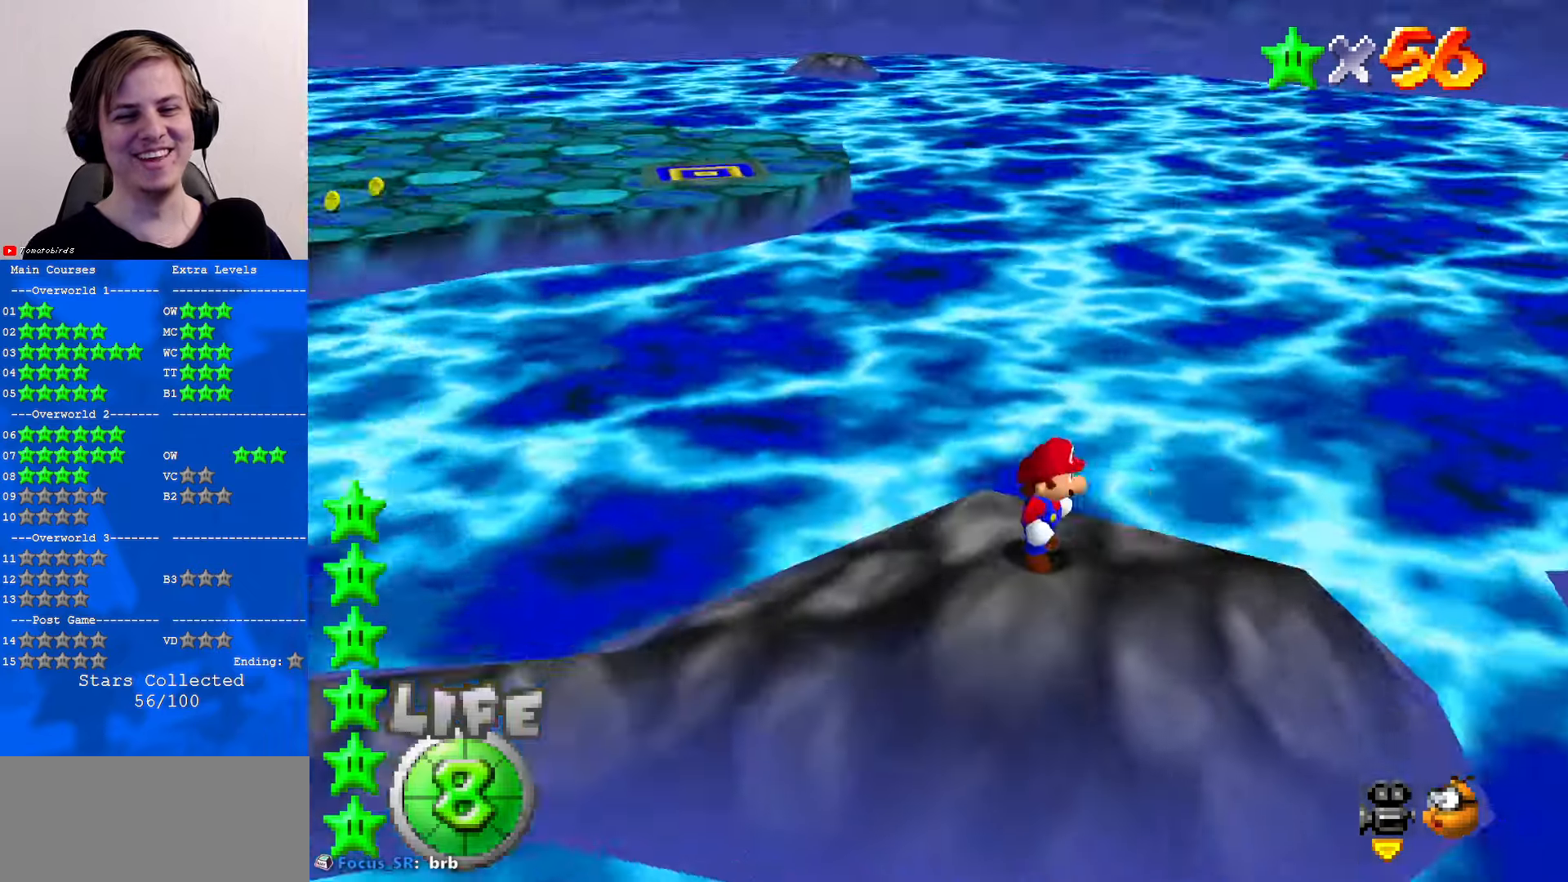
{"buttons": ["C_RIGHT"], "left_stick": "center", "events": [[100, "C_DOWN", "up"], [100, "C_LEFT", "up"], [467, "C_RIGHT", "down"]]}
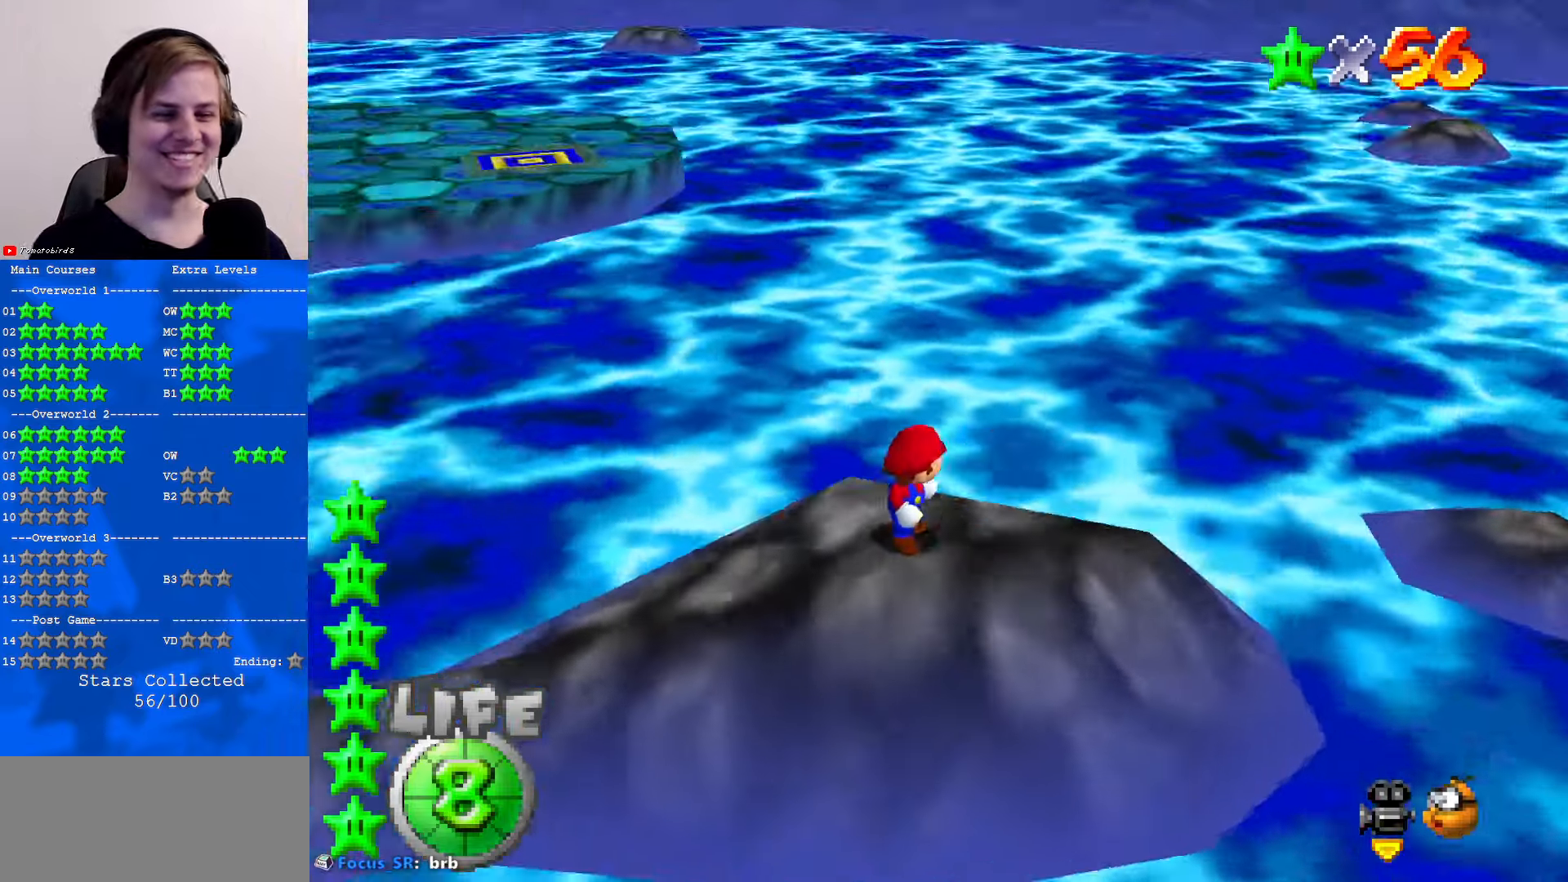
{"buttons": ["C_RIGHT"], "left_stick": "center", "events": [[100, "C_RIGHT", "up"], [200, "C_RIGHT", "down"], [233, "C_DOWN", "down"], [300, "C_DOWN", "up"], [300, "C_RIGHT", "up"], [400, "C_RIGHT", "down"]]}
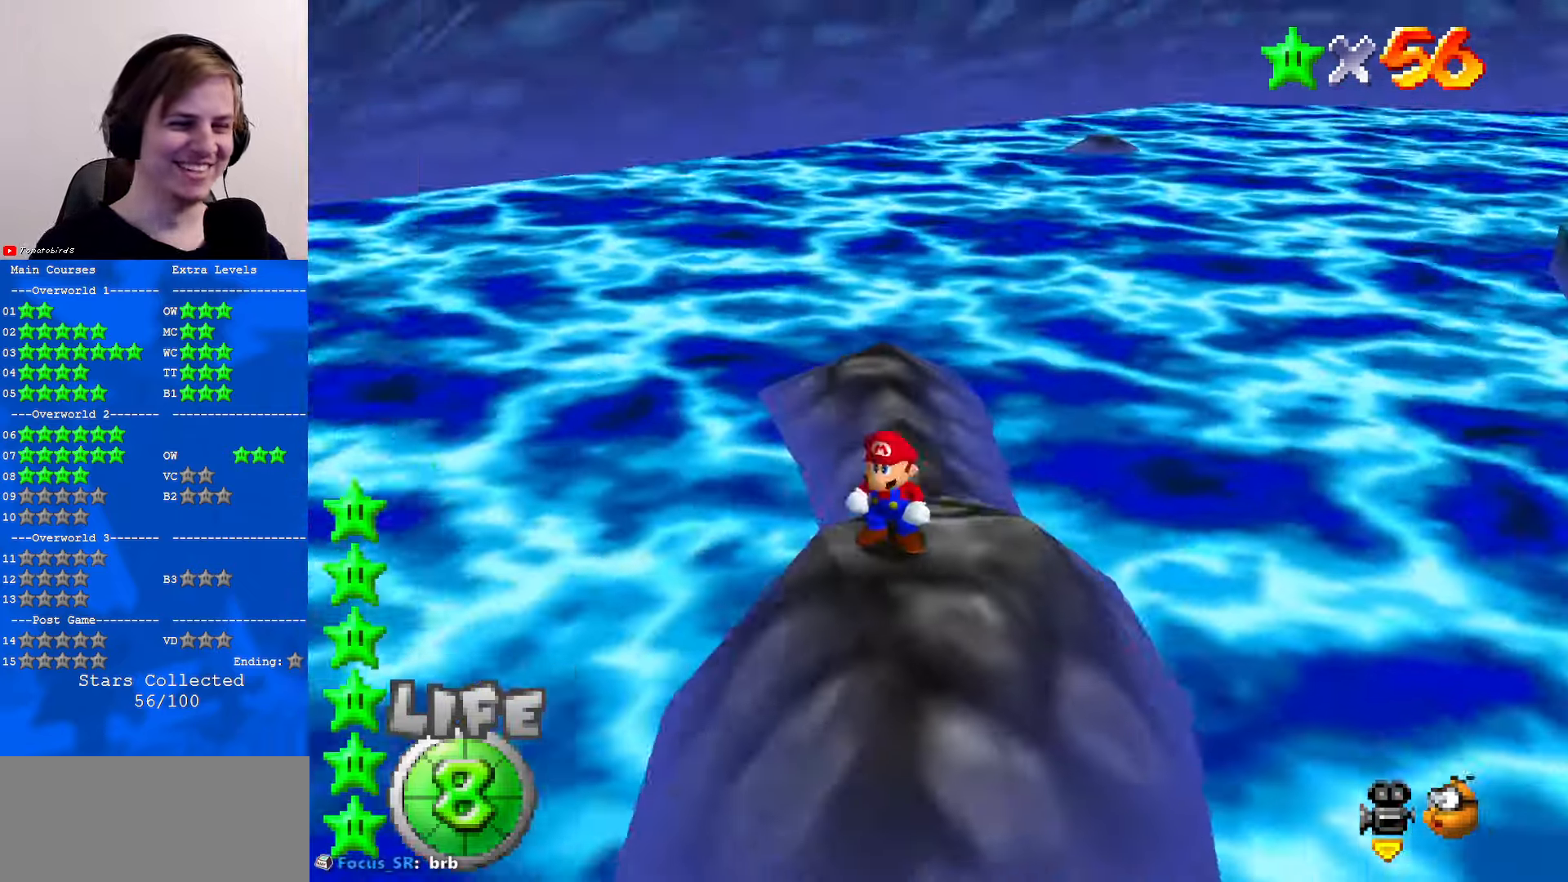
{"buttons": [], "left_stick": "up-right", "events": [[33, "C_RIGHT", "up"], [267, "left_stick", "right"], [467, "left_stick", "up-right"]]}
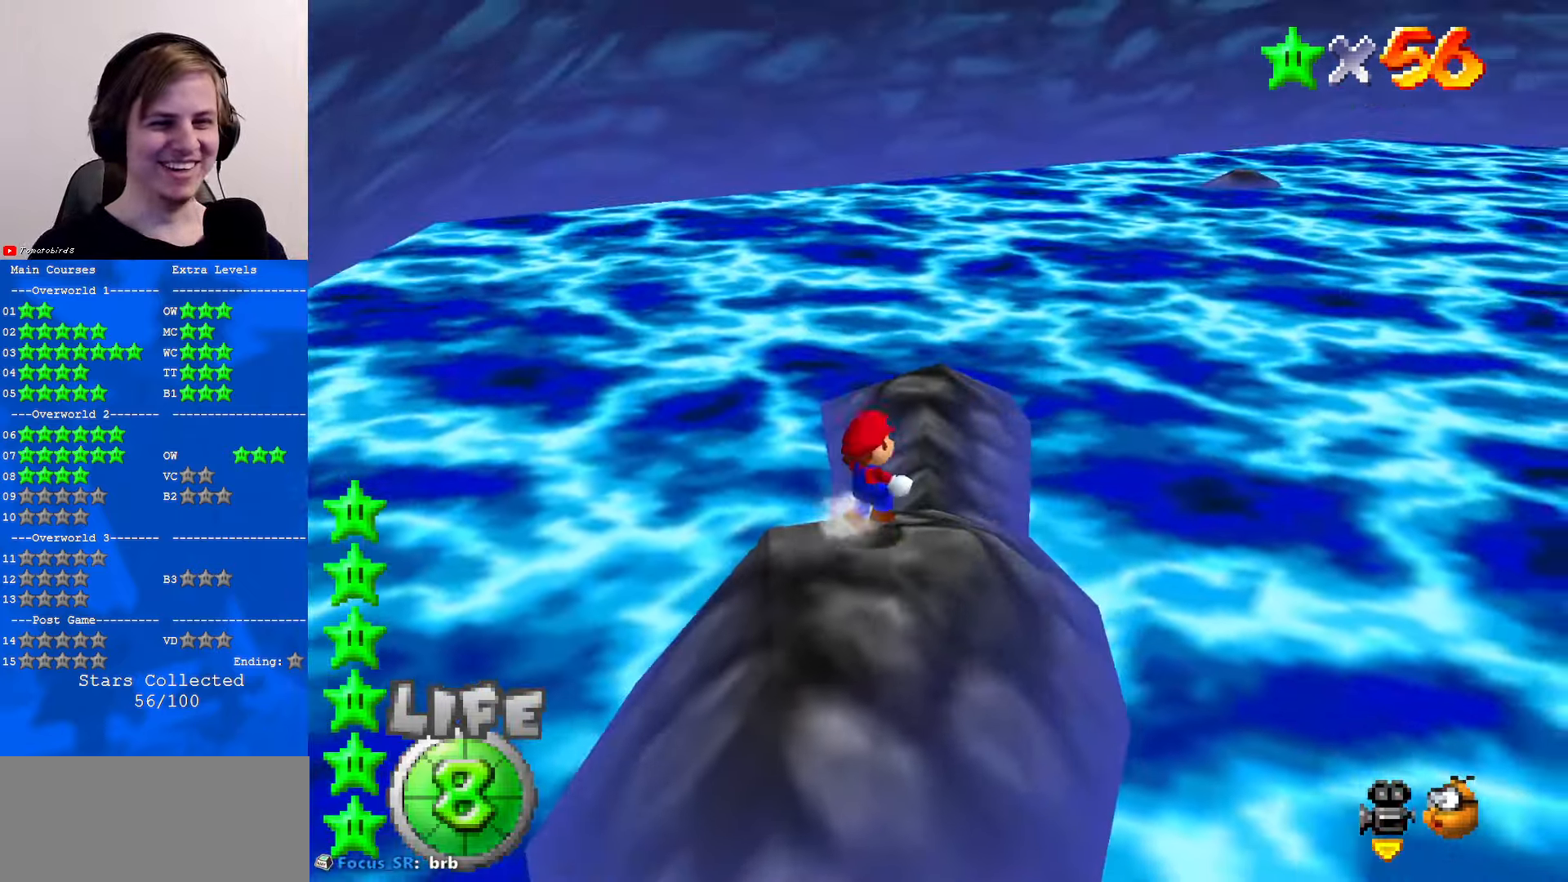
{"buttons": ["A"], "left_stick": "up", "events": [[33, "left_stick", "up"], [200, "A", "down"]]}
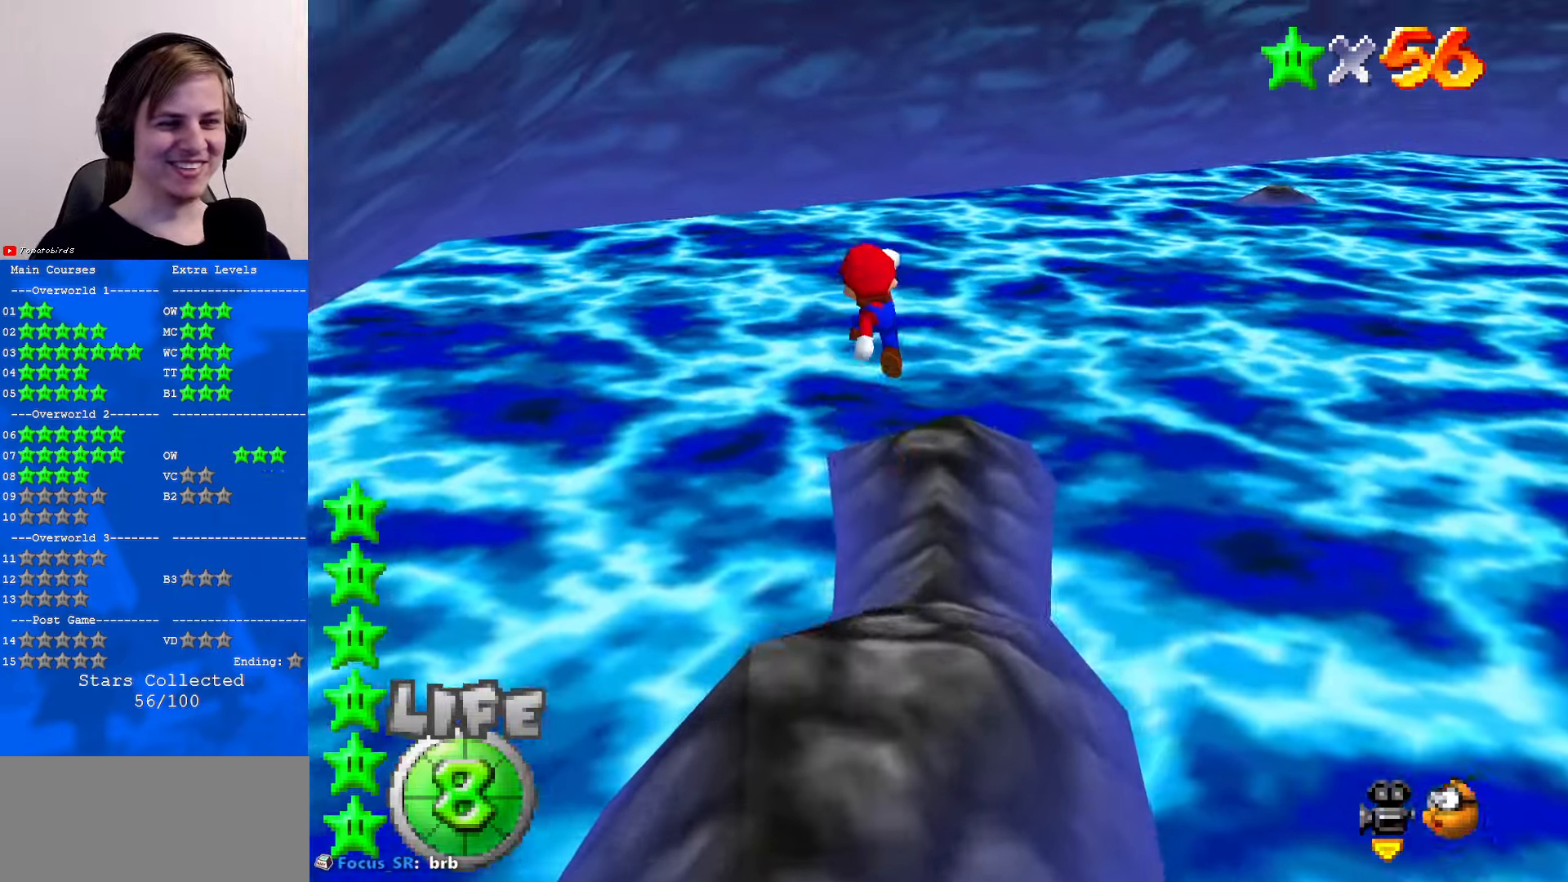
{"buttons": [], "left_stick": "up-right", "events": [[133, "left_stick", "right"], [233, "left_stick", "down"], [333, "B", "down"], [333, "left_stick", "up-right"], [467, "B", "up"], [500, "A", "up"]]}
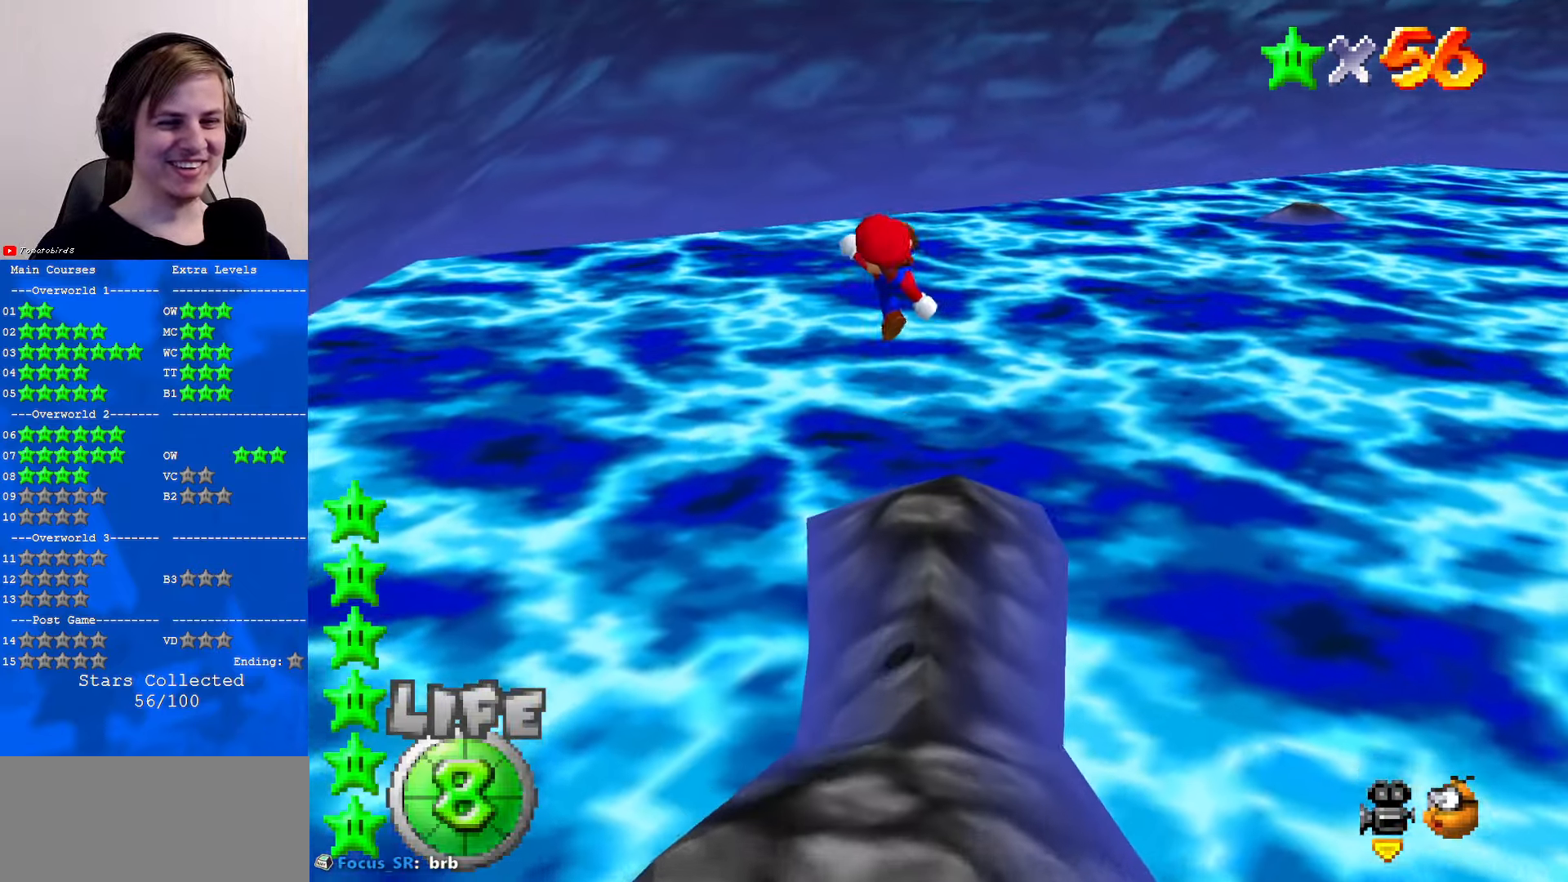
{"buttons": ["C_LEFT"], "left_stick": "center", "events": [[200, "C_DOWN", "down"], [200, "C_LEFT", "down"], [267, "left_stick", "up"], [300, "C_DOWN", "up"], [300, "C_LEFT", "up"], [367, "left_stick", "up-left"], [433, "C_LEFT", "down"], [467, "left_stick", "center"]]}
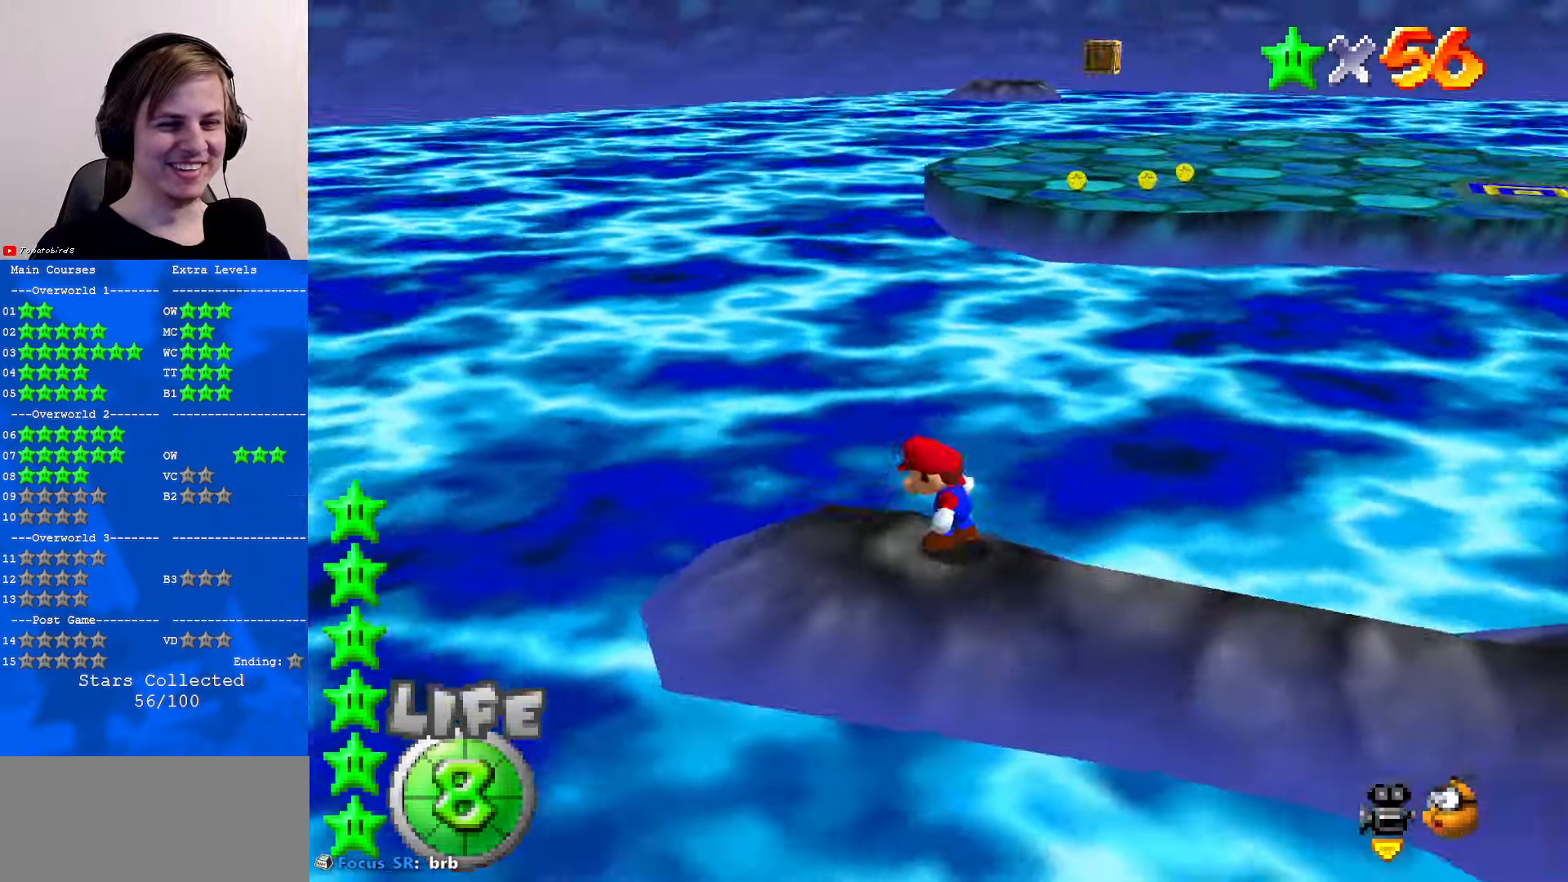
{"buttons": [], "left_stick": "center", "events": [[100, "C_LEFT", "up"], [233, "C_DOWN", "down"], [233, "C_LEFT", "down"], [333, "C_DOWN", "up"], [333, "C_LEFT", "up"]]}